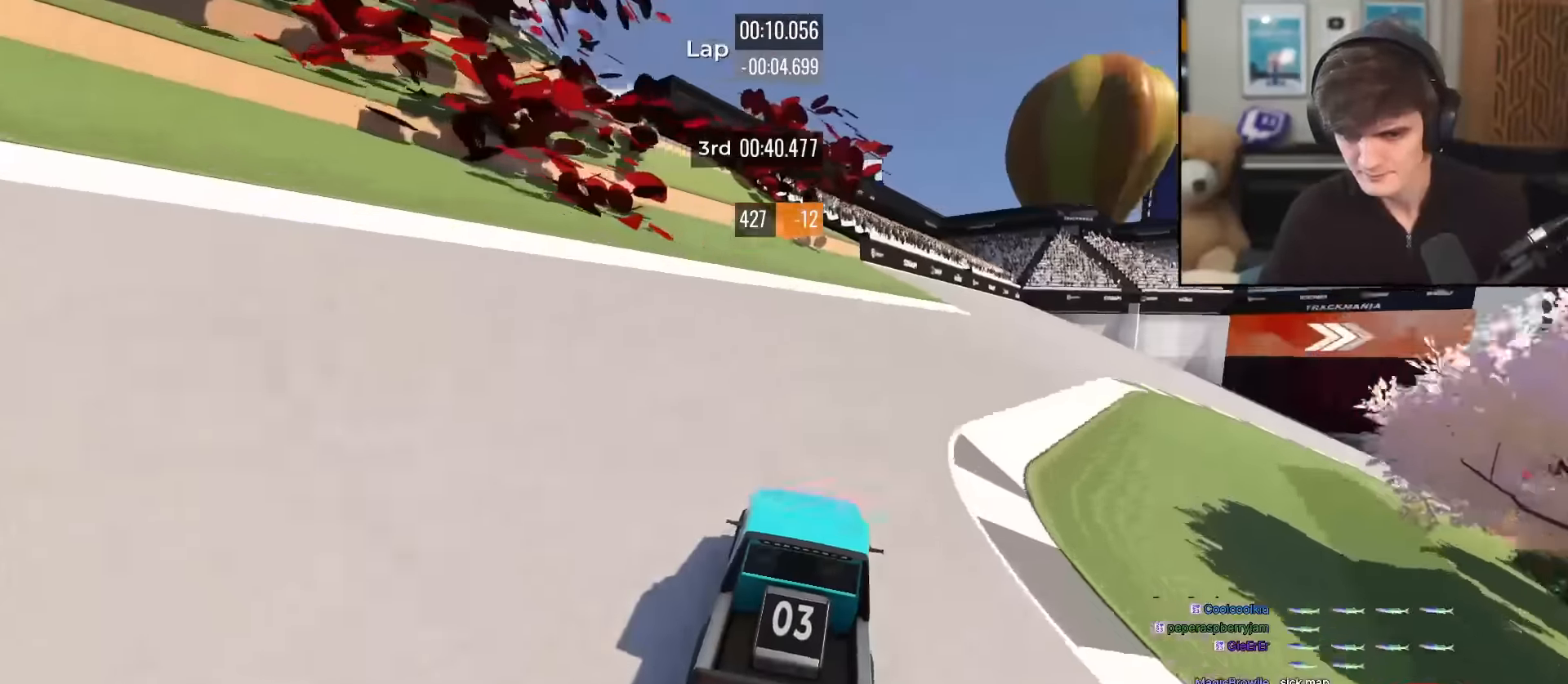
Gameplay with keyboard; each line is a JSON object with the keys held at the frame after it. "events" lists presses ("down") and releases ("up") of "brake", "down", "left", "right" and "up" between this image and that frame as [ms after this image, input, new state], when the widget could be followed in between. No other keys are recorded. Mouse input is not recorded. Key names are as the overlay labels them; some are game actions (e.g. jump) rather than physical keys.
{"keys": ["right", "up"], "events": []}
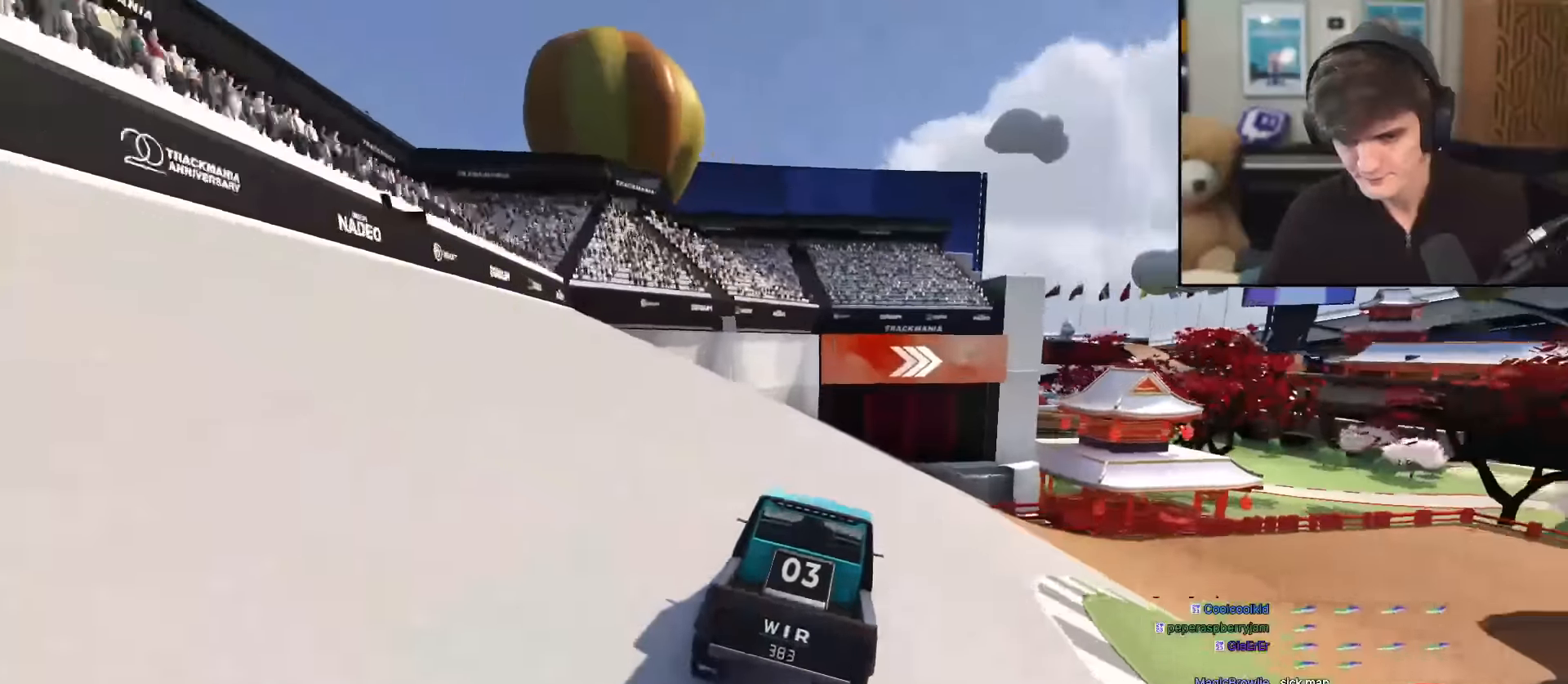
{"keys": ["right", "up"], "events": []}
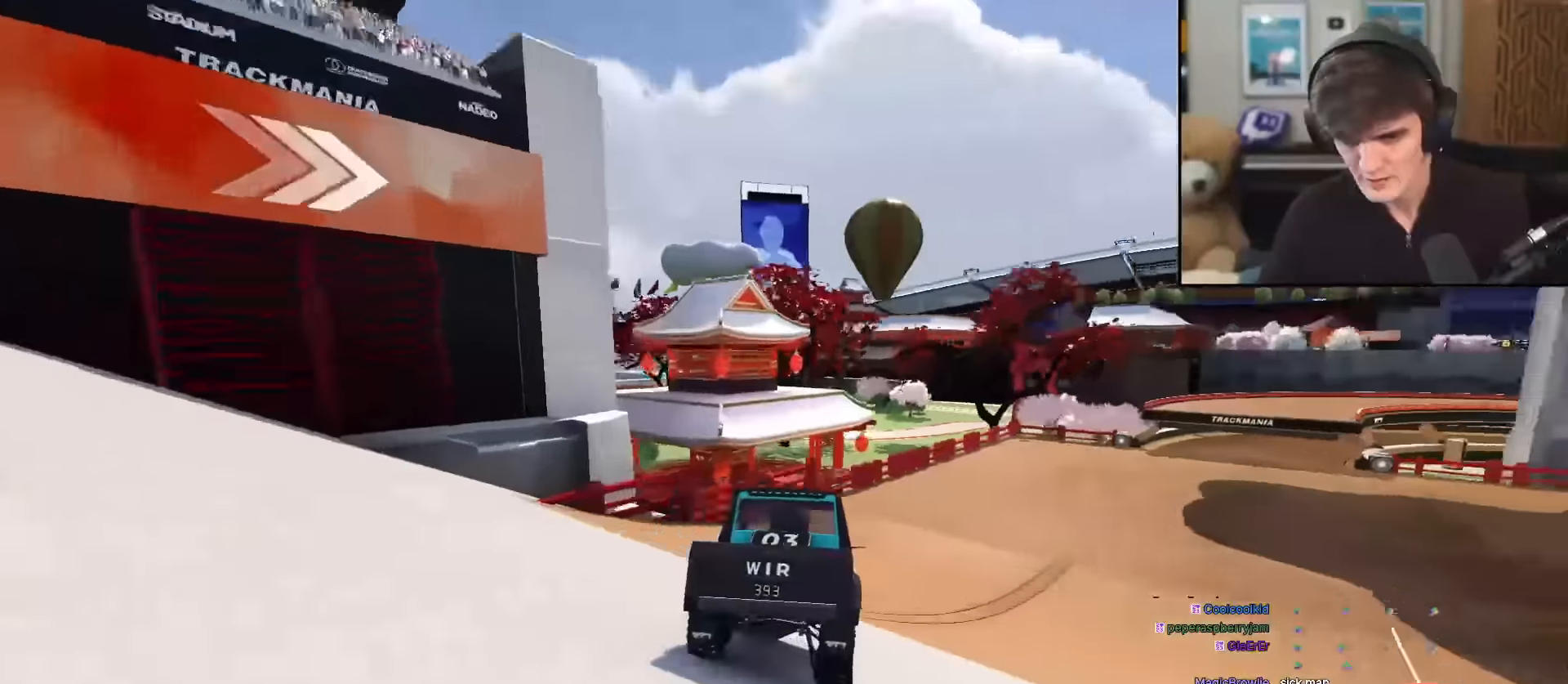
{"keys": ["right", "up"], "events": [[33, "right", "up"], [183, "right", "down"], [317, "right", "up"], [367, "right", "down"]]}
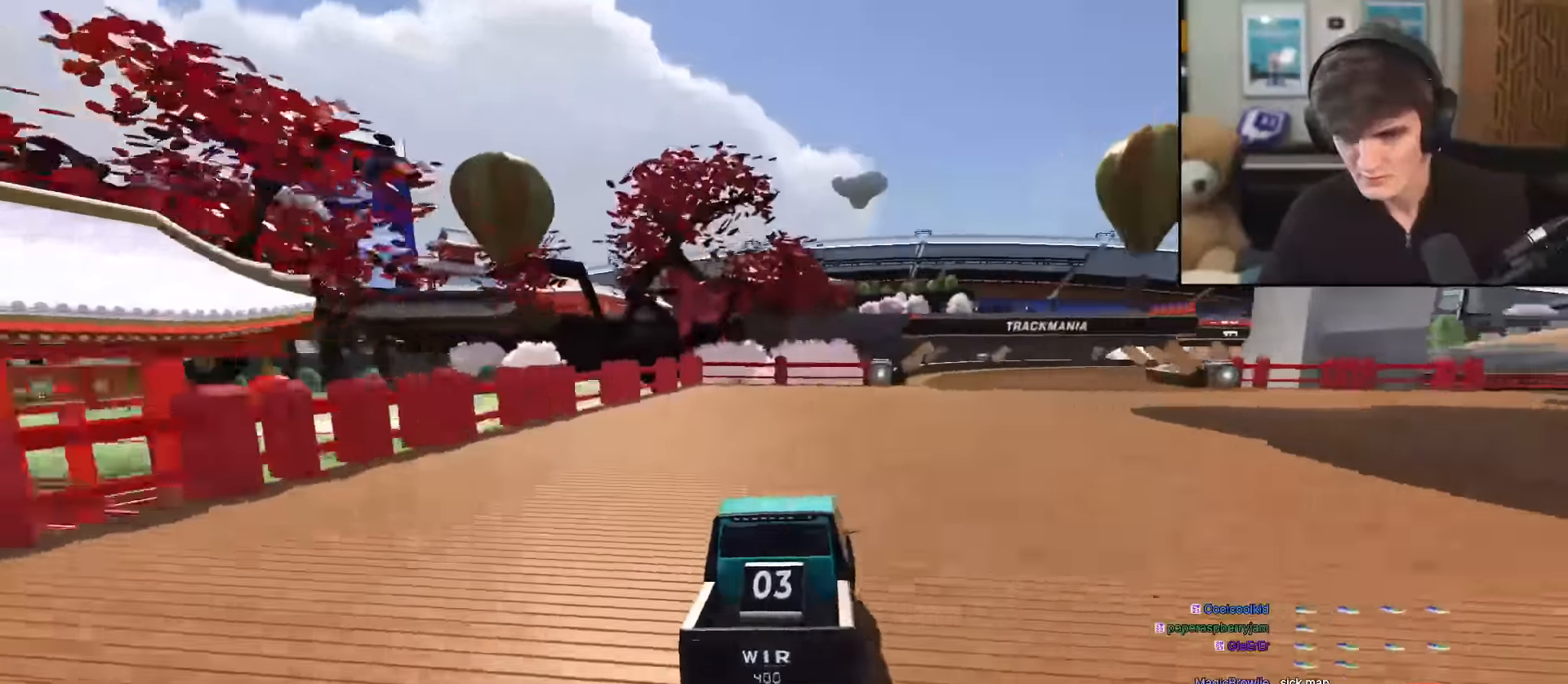
{"keys": ["right", "up"], "events": [[150, "right", "up"], [200, "right", "down"], [434, "right", "up"], [484, "right", "down"]]}
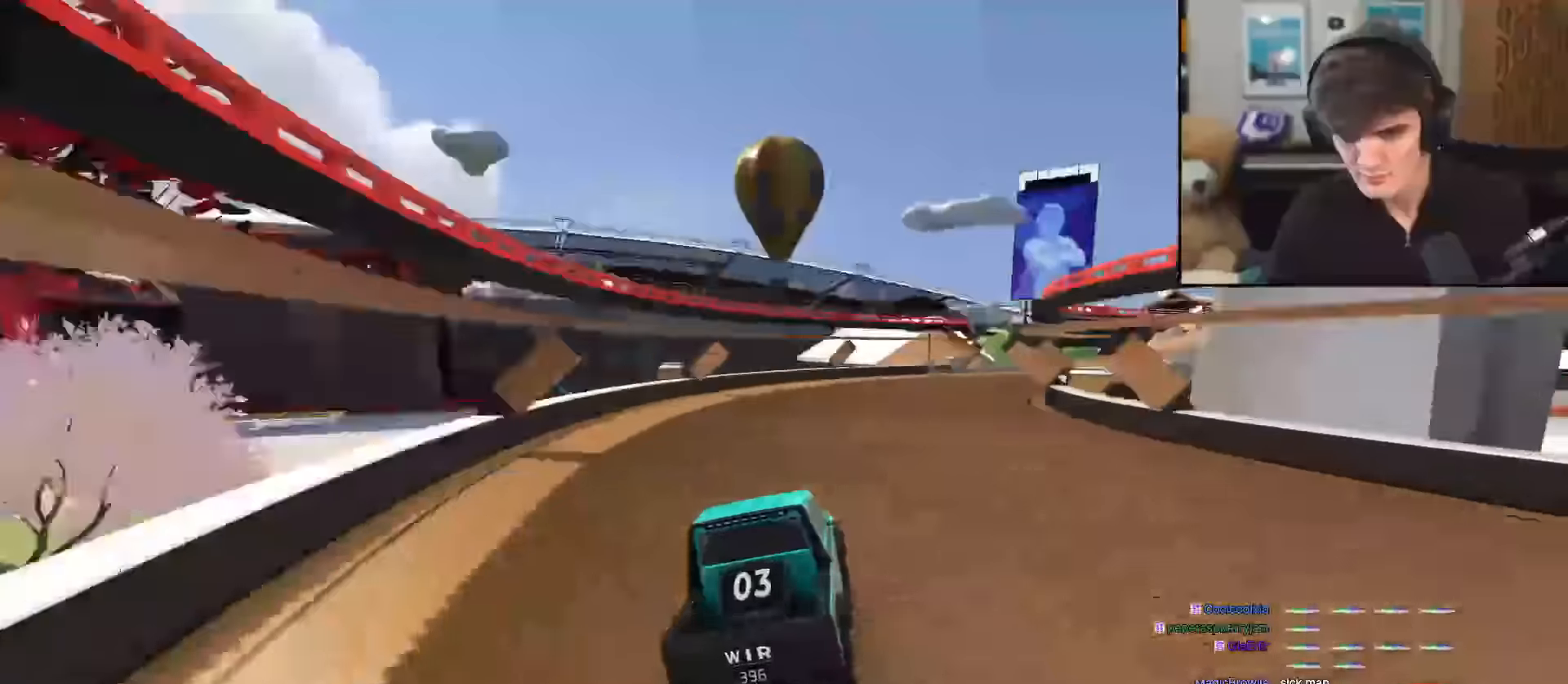
{"keys": ["up"], "events": [[217, "right", "up"], [300, "right", "down"], [500, "right", "up"]]}
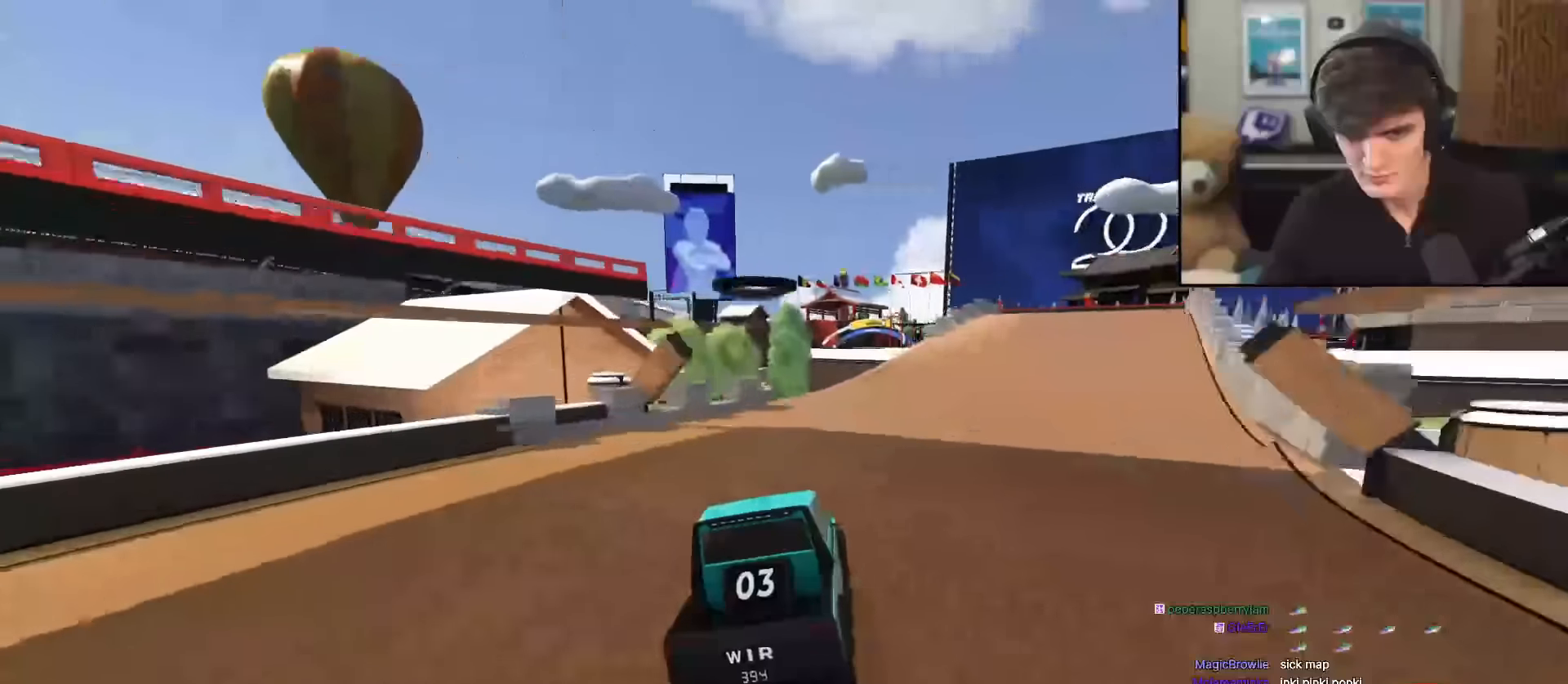
{"keys": ["up"], "events": [[50, "right", "down"], [84, "right", "up"], [267, "left", "down"], [367, "left", "up"], [467, "right", "down"], [501, "right", "up"]]}
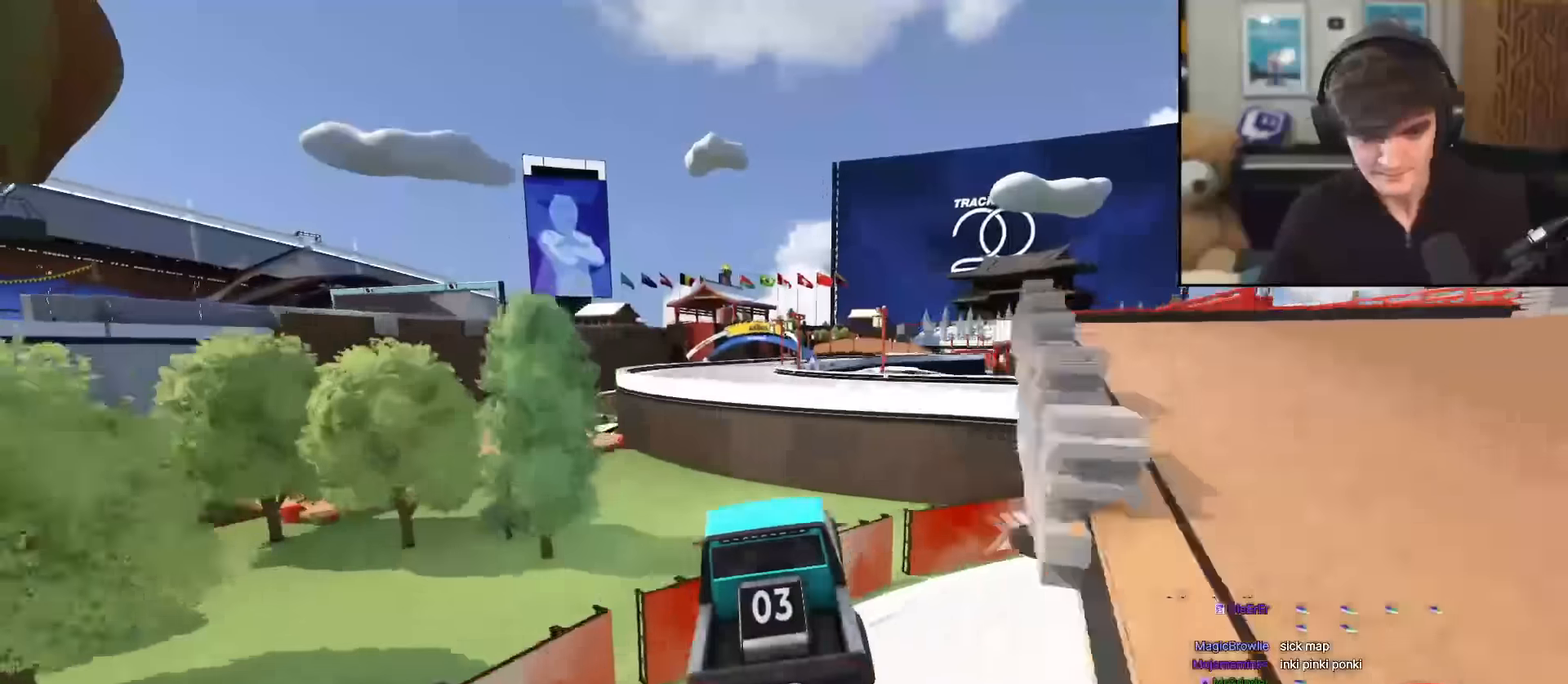
{"keys": ["up"], "events": [[150, "left", "down"], [300, "left", "up"]]}
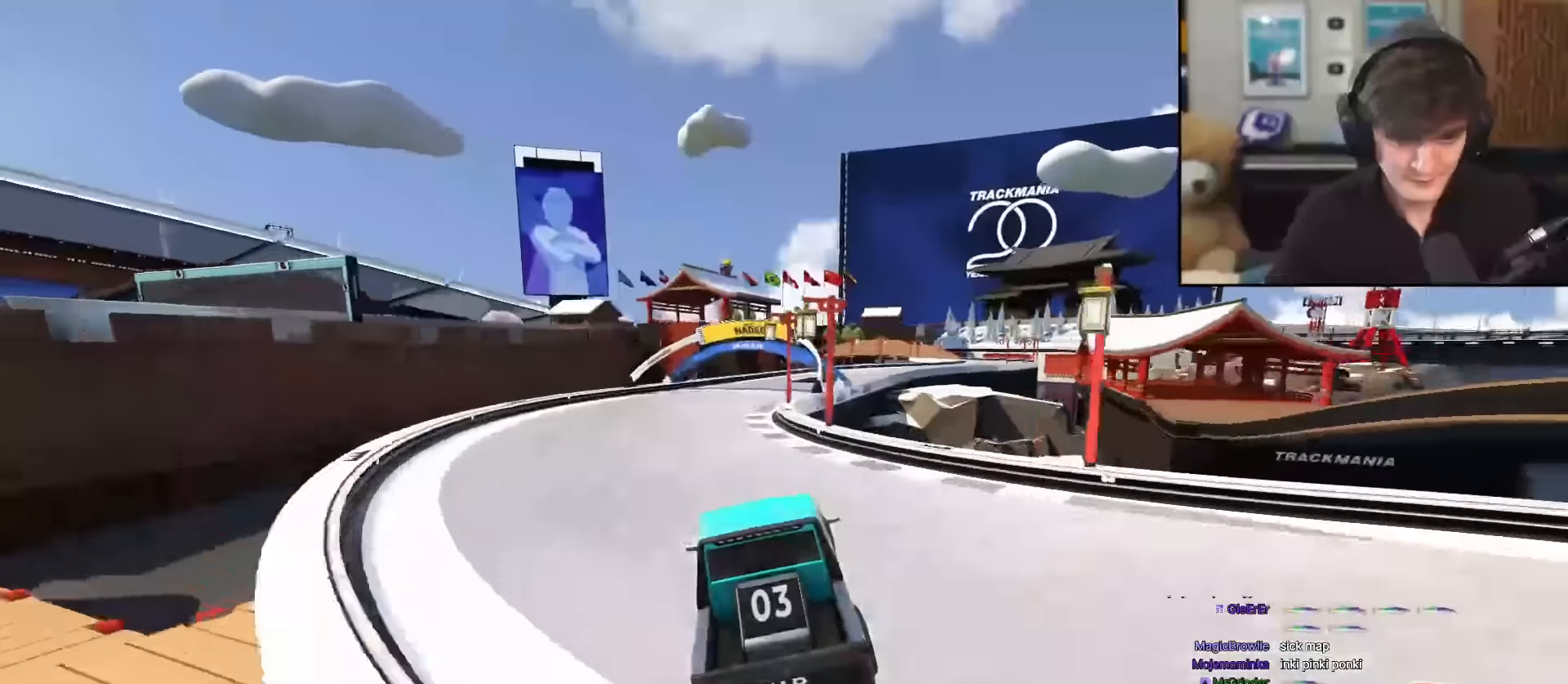
{"keys": ["up"], "events": [[117, "left", "down"], [251, "left", "up"], [351, "right", "down"], [451, "right", "up"]]}
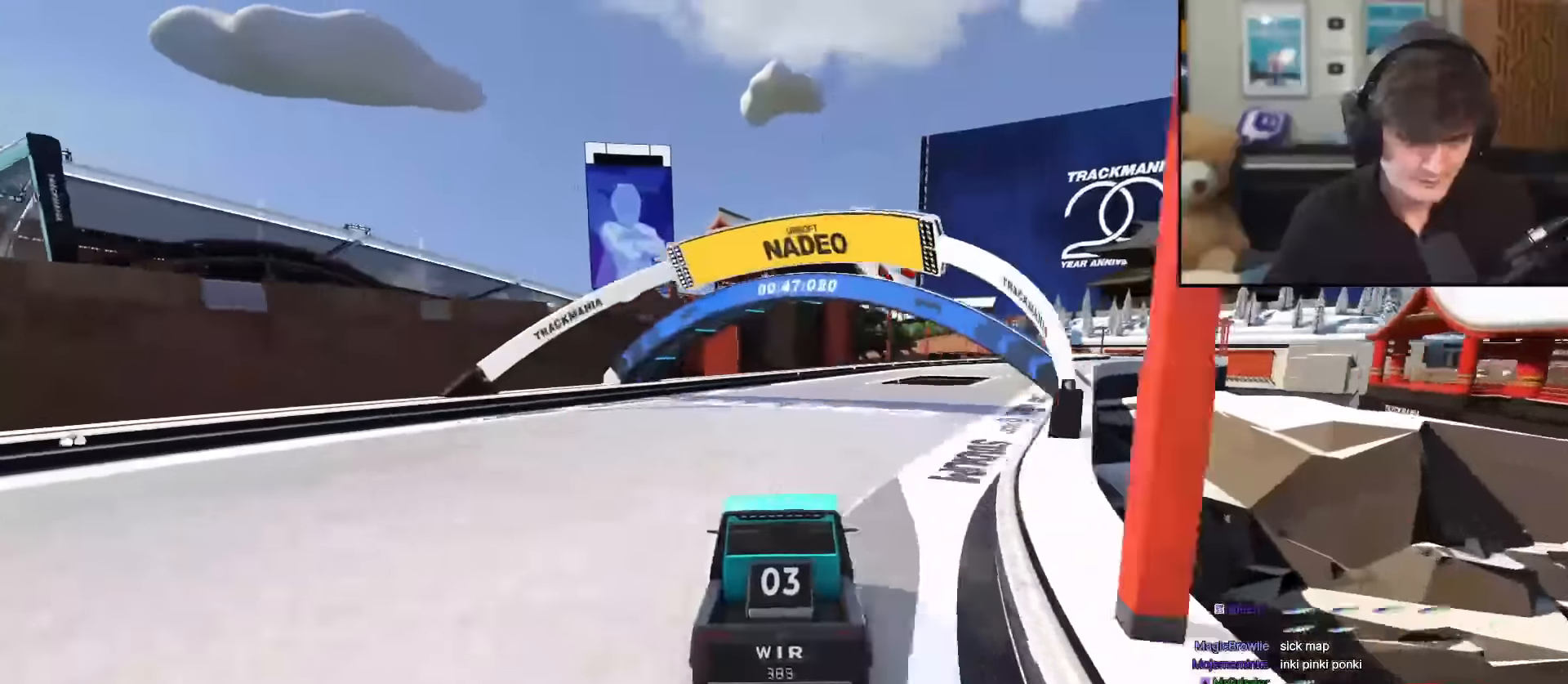
{"keys": ["right", "up"], "events": [[133, "right", "down"], [233, "right", "up"], [317, "right", "down"]]}
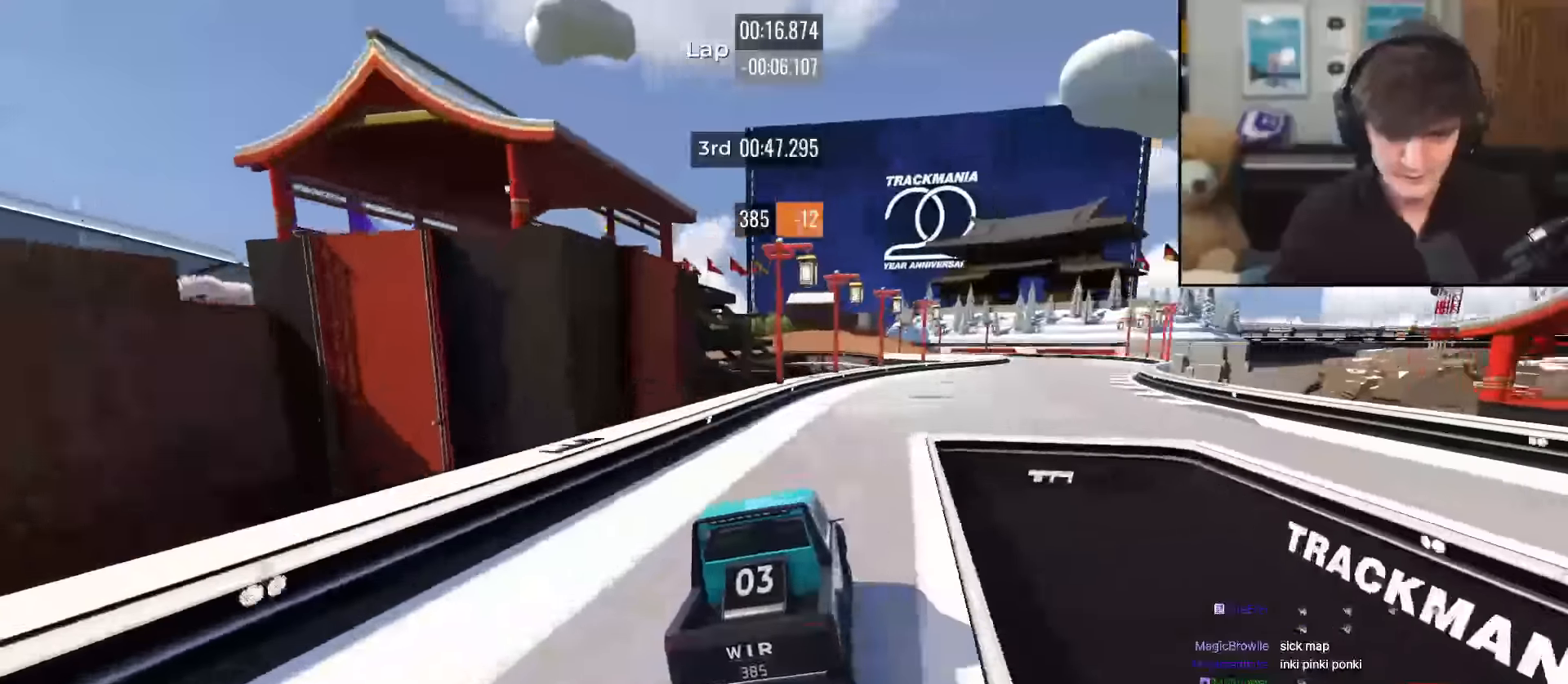
{"keys": ["up"], "events": [[17, "right", "up"], [100, "right", "down"], [251, "right", "up"], [334, "right", "down"], [384, "right", "up"]]}
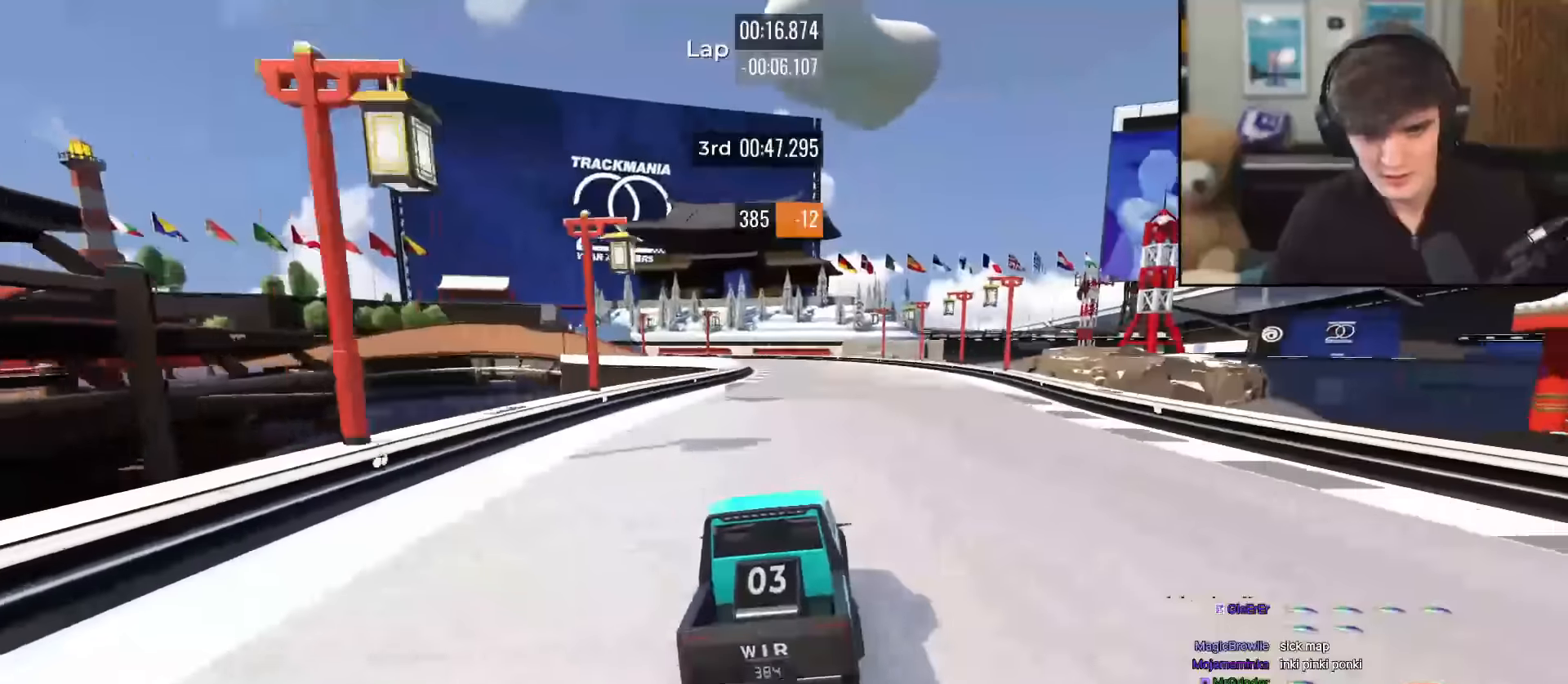
{"keys": ["up"], "events": [[167, "left", "down"], [250, "left", "up"]]}
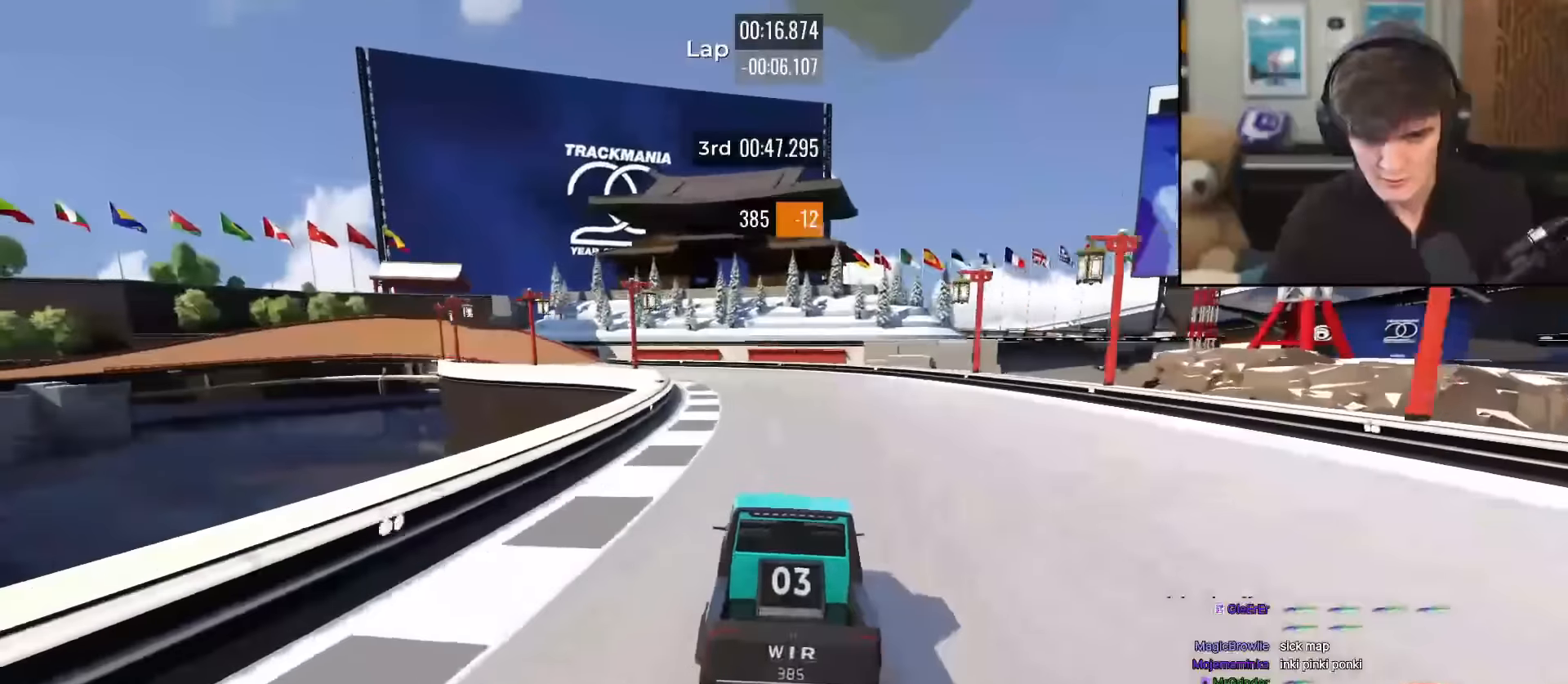
{"keys": ["left", "up"], "events": [[34, "left", "down"], [184, "left", "up"], [284, "left", "down"], [417, "left", "up"], [501, "left", "down"]]}
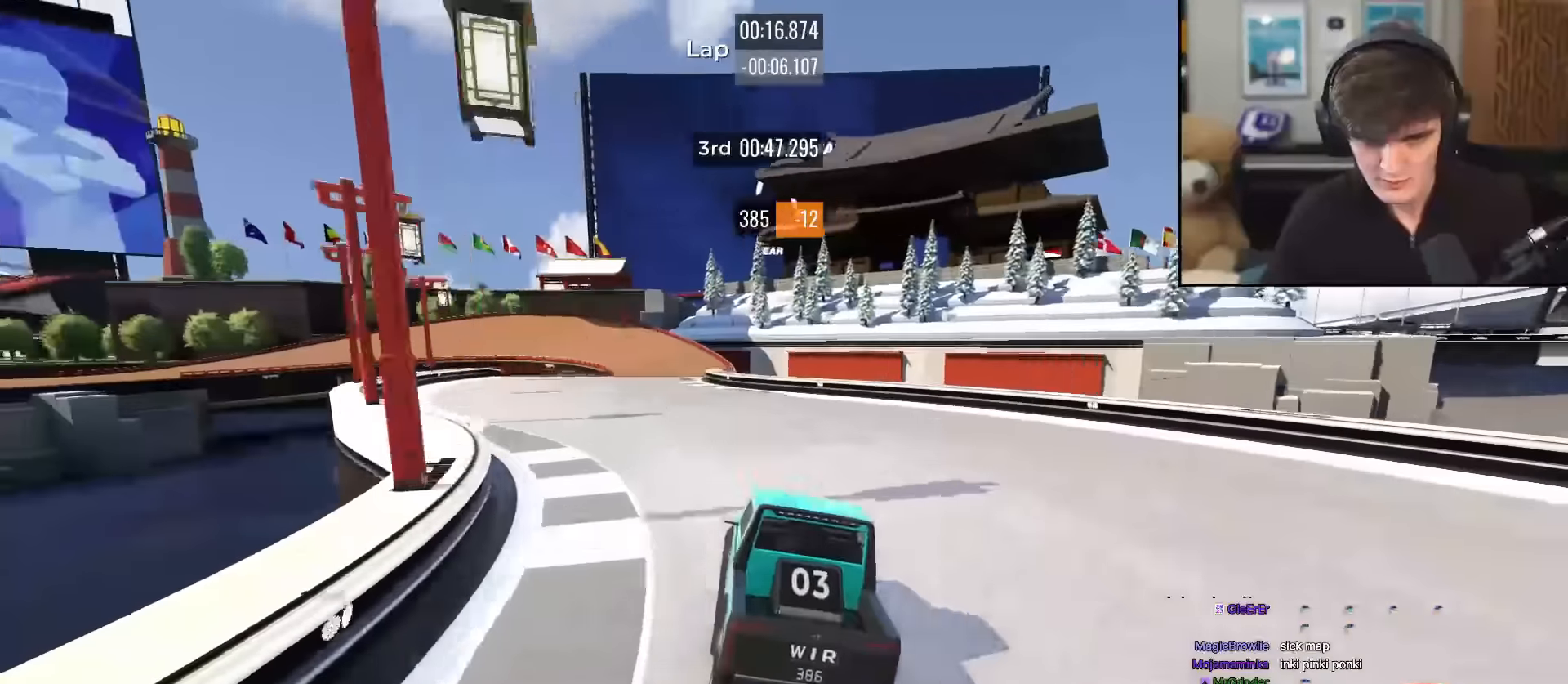
{"keys": ["up"], "events": [[50, "left", "up"], [283, "left", "down"], [333, "left", "up"]]}
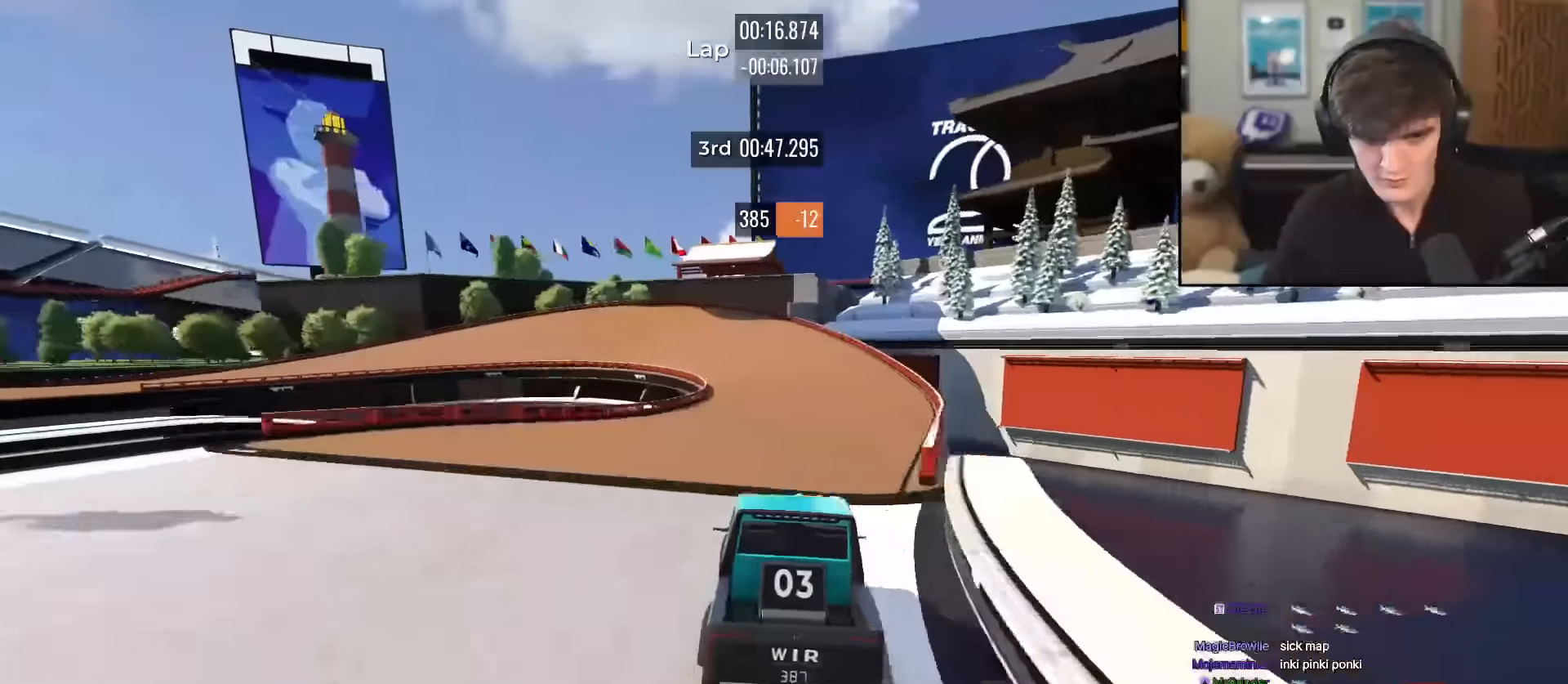
{"keys": ["left", "up"], "events": [[251, "left", "down"]]}
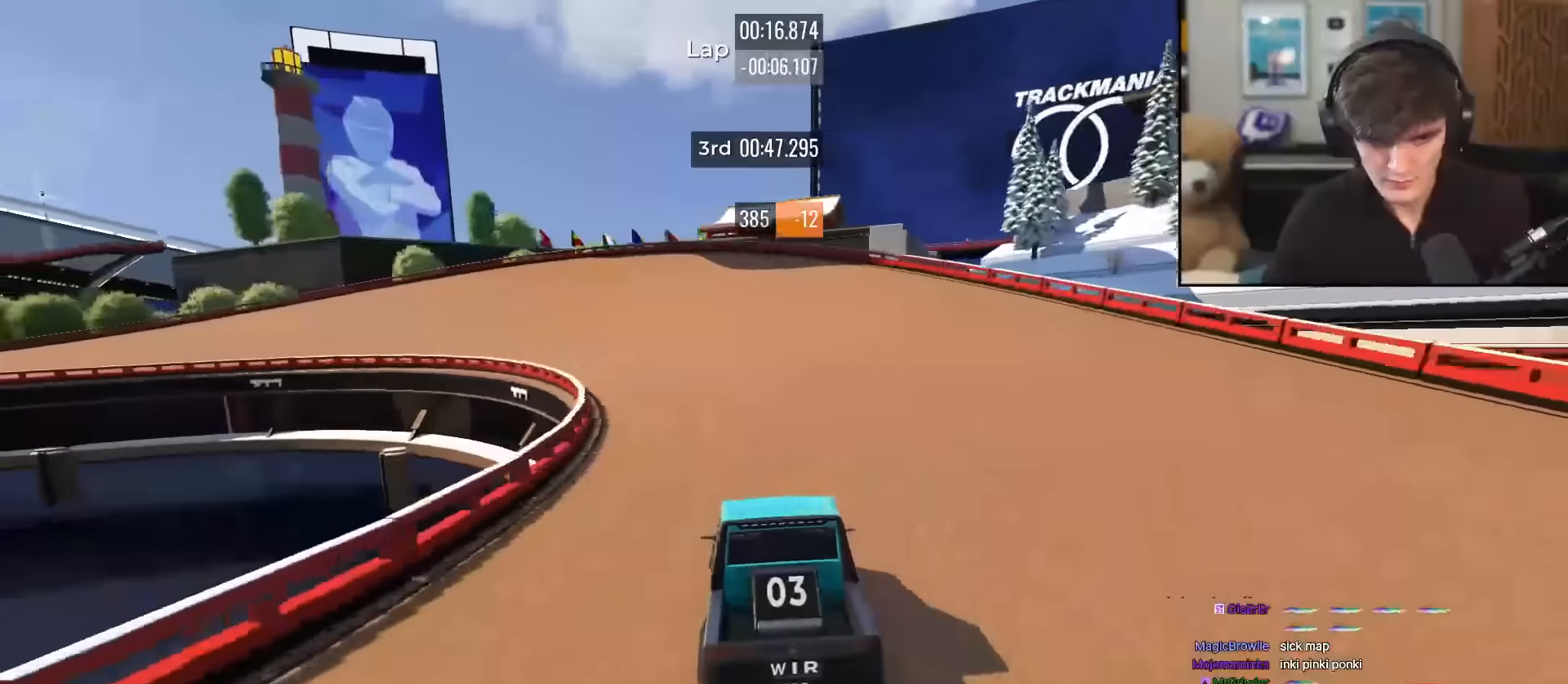
{"keys": ["left", "up"], "events": []}
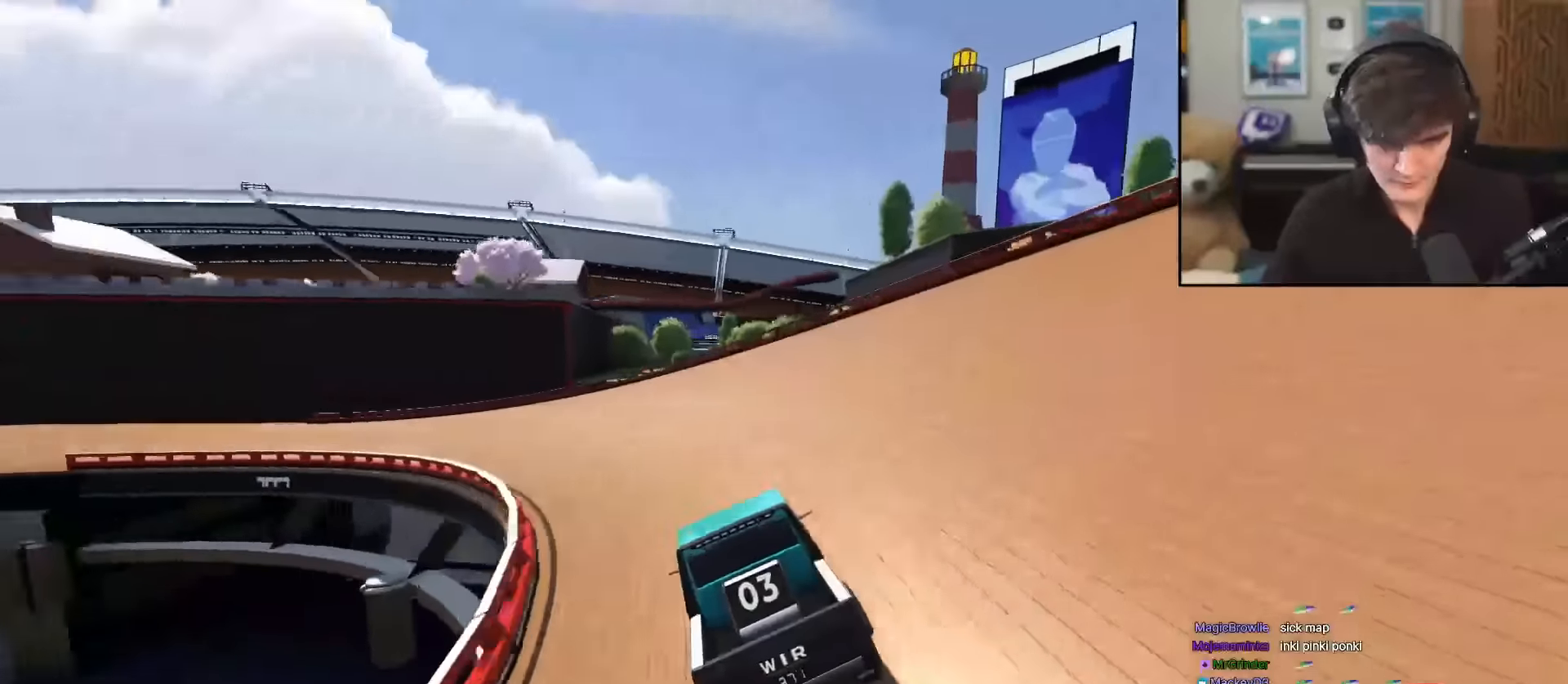
{"keys": ["left", "up"], "events": [[150, "left", "up"], [200, "left", "down"], [384, "left", "up"], [484, "left", "down"]]}
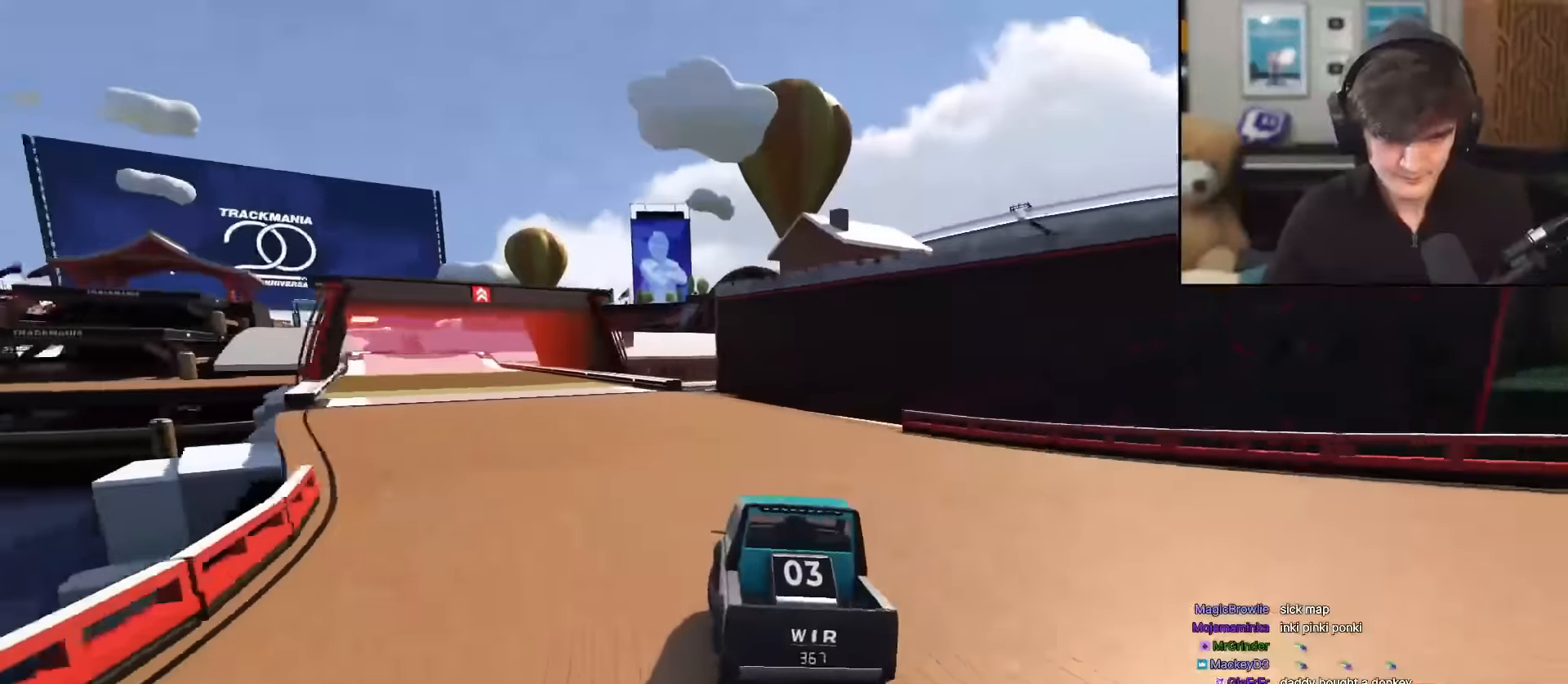
{"keys": ["up"], "events": [[67, "left", "up"], [167, "left", "down"], [217, "left", "up"], [451, "left", "down"], [484, "left", "up"]]}
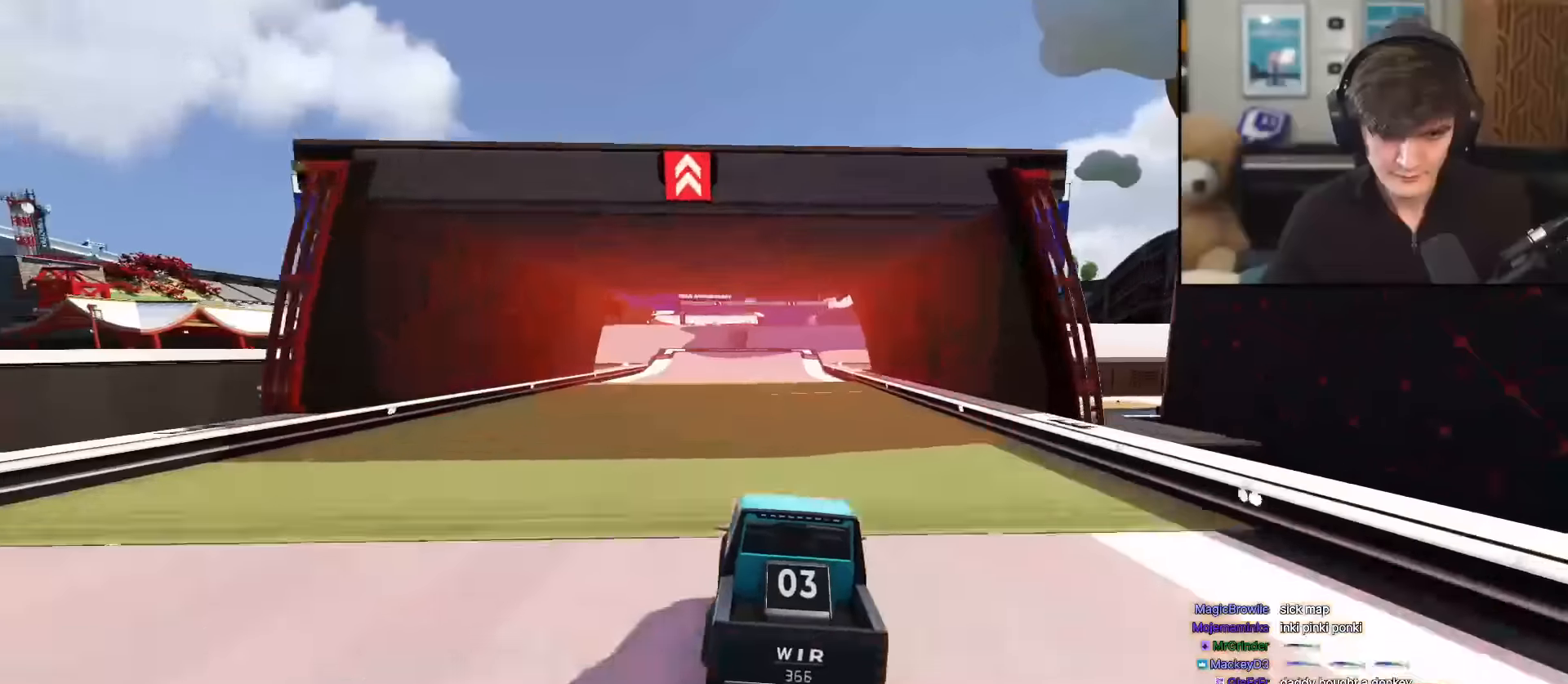
{"keys": ["up"], "events": [[317, "right", "down"], [367, "right", "up"]]}
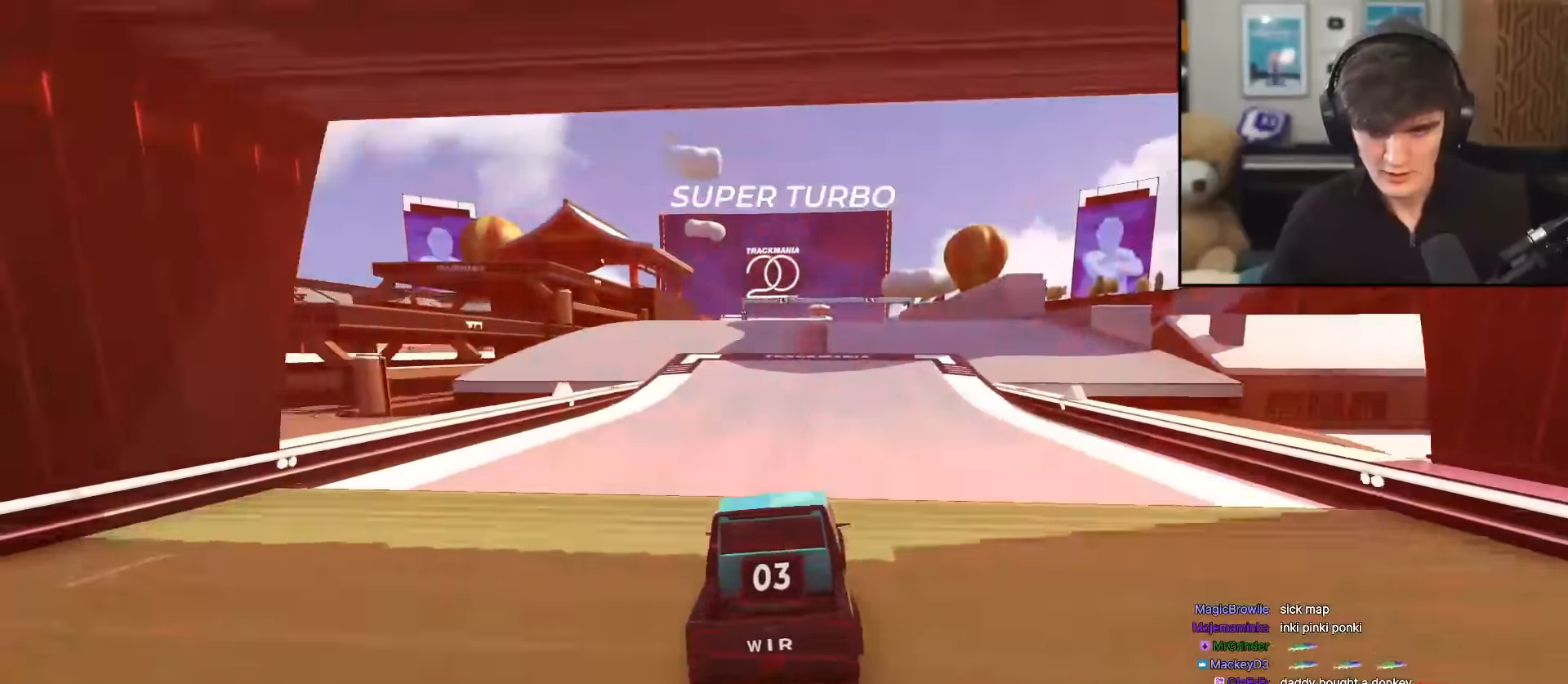
{"keys": ["up"], "events": [[200, "left", "down"], [234, "left", "up"]]}
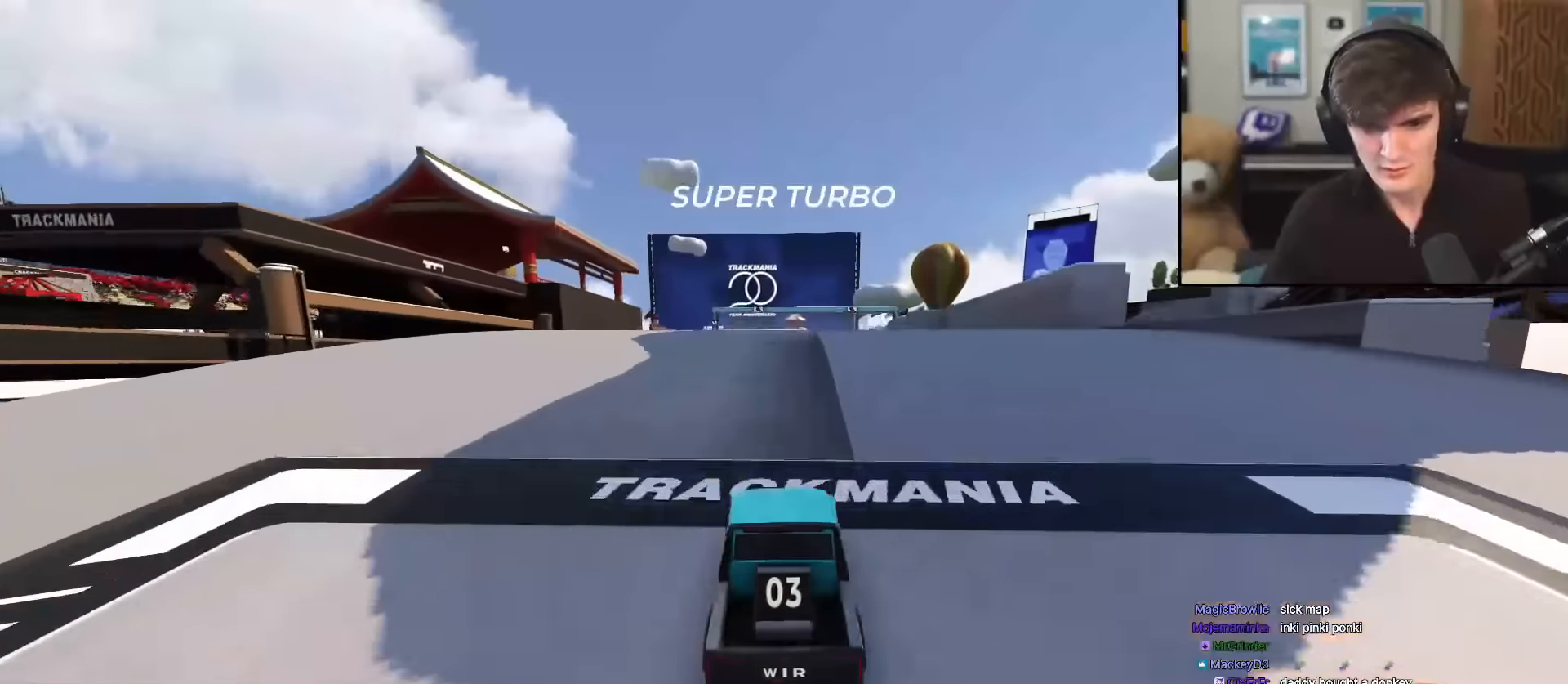
{"keys": ["left", "up"], "events": [[484, "left", "down"]]}
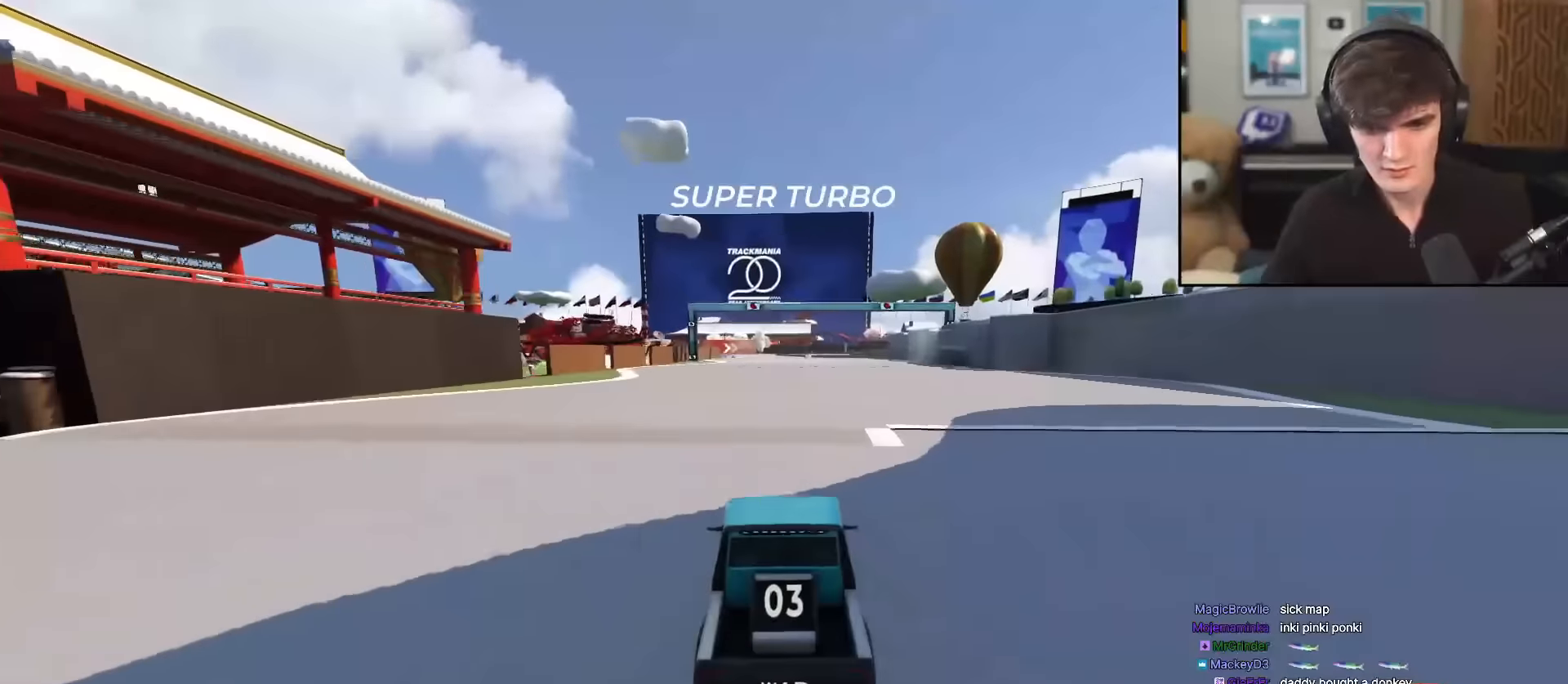
{"keys": ["up"], "events": [[34, "left", "up"], [467, "right", "down"], [501, "right", "up"]]}
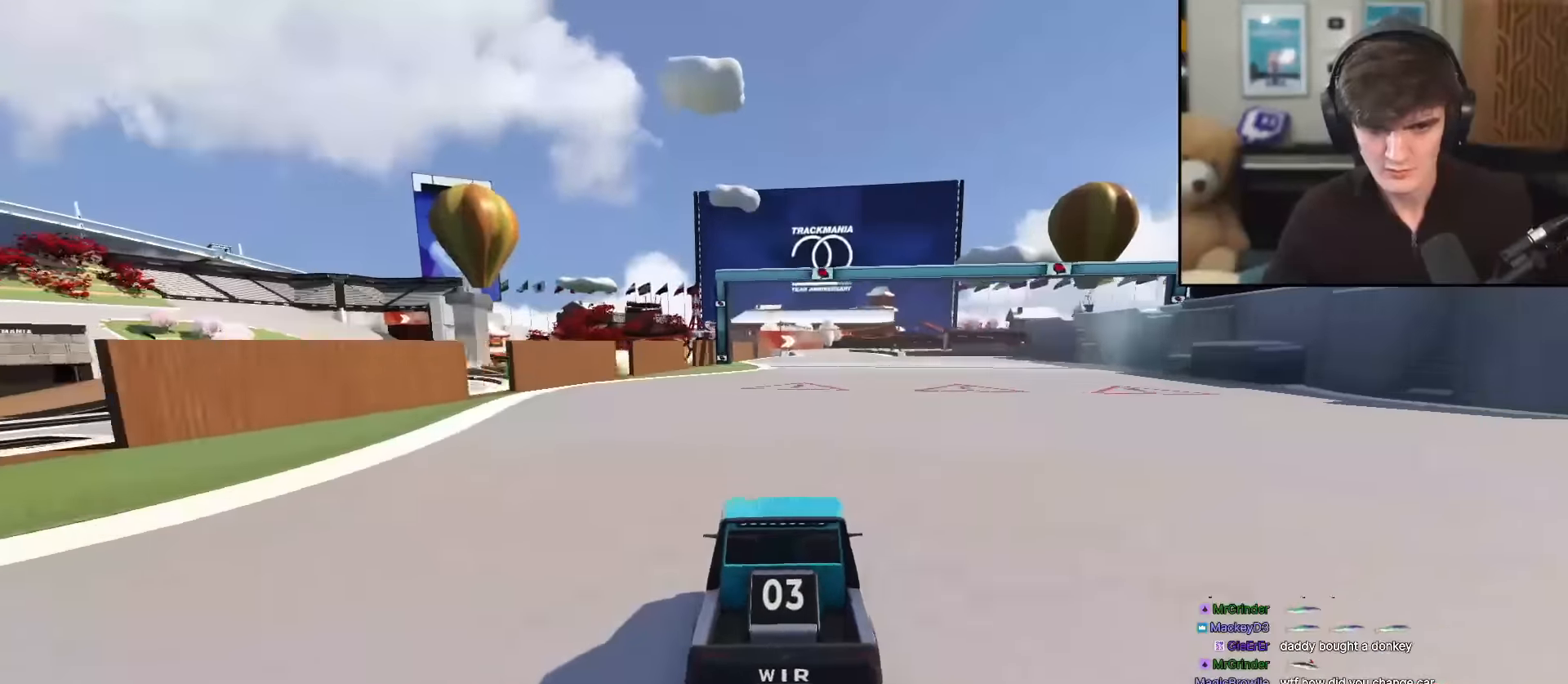
{"keys": ["up"], "events": [[233, "left", "down"], [283, "left", "up"]]}
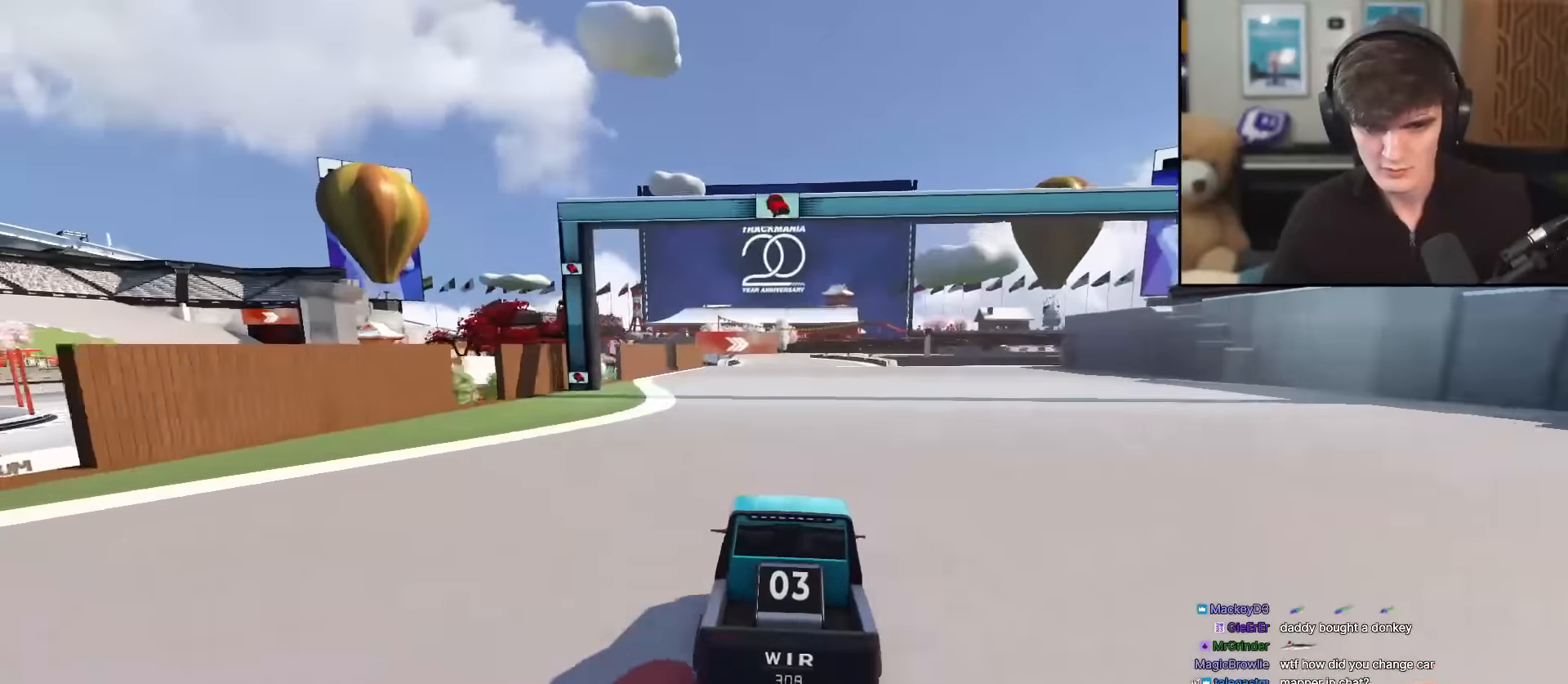
{"keys": ["up"], "events": [[217, "left", "down"], [267, "left", "up"]]}
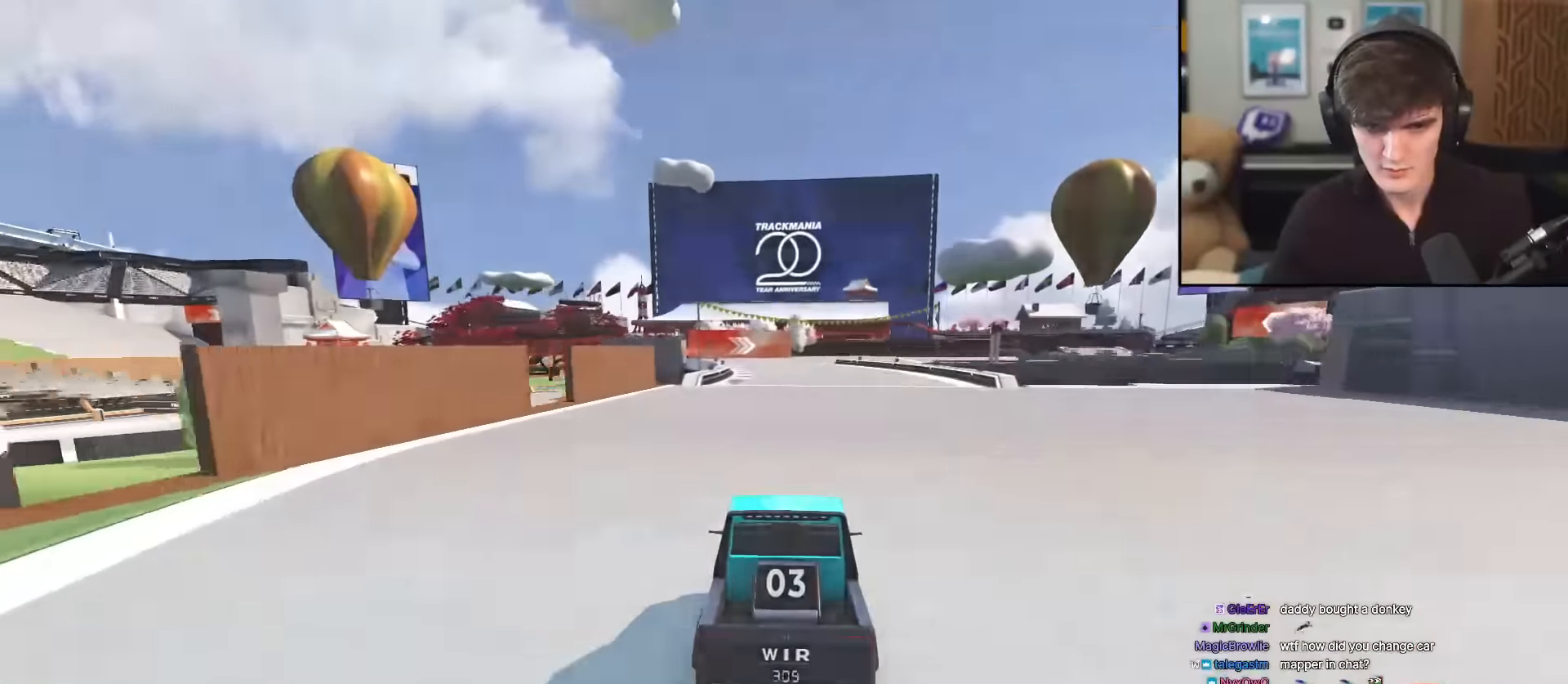
{"keys": ["up"], "events": [[33, "left", "down"], [83, "left", "up"], [367, "right", "down"], [417, "right", "up"]]}
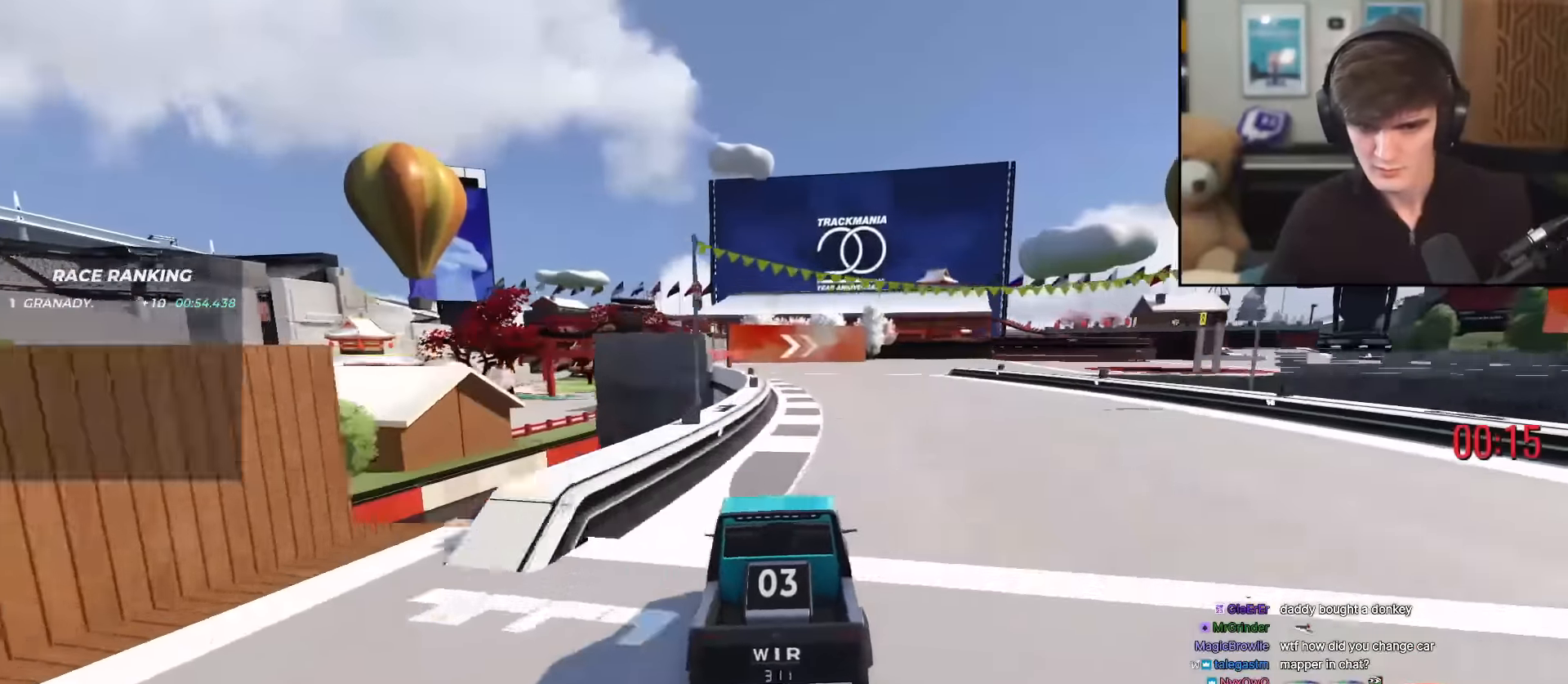
{"keys": ["up"], "events": []}
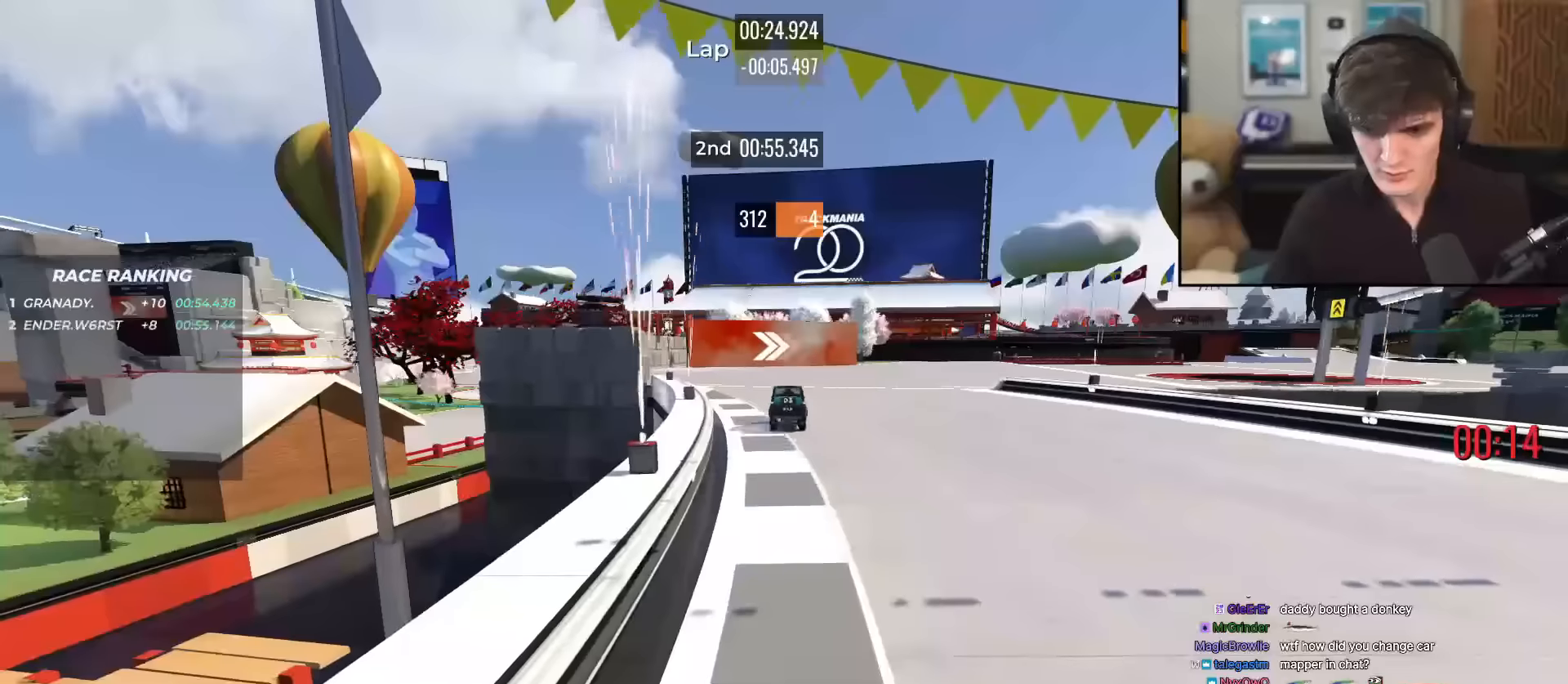
{"keys": ["up"], "events": []}
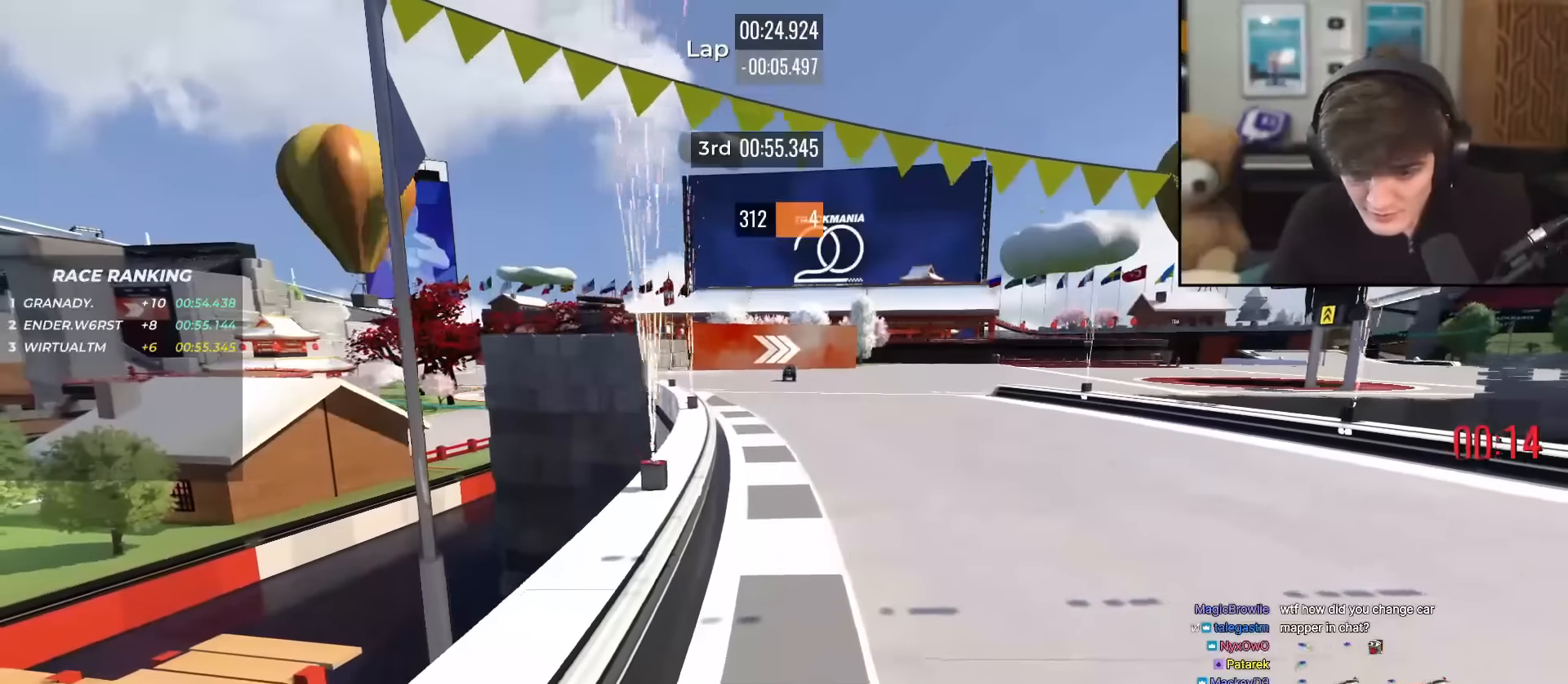
{"keys": [], "events": [[167, "up", "up"]]}